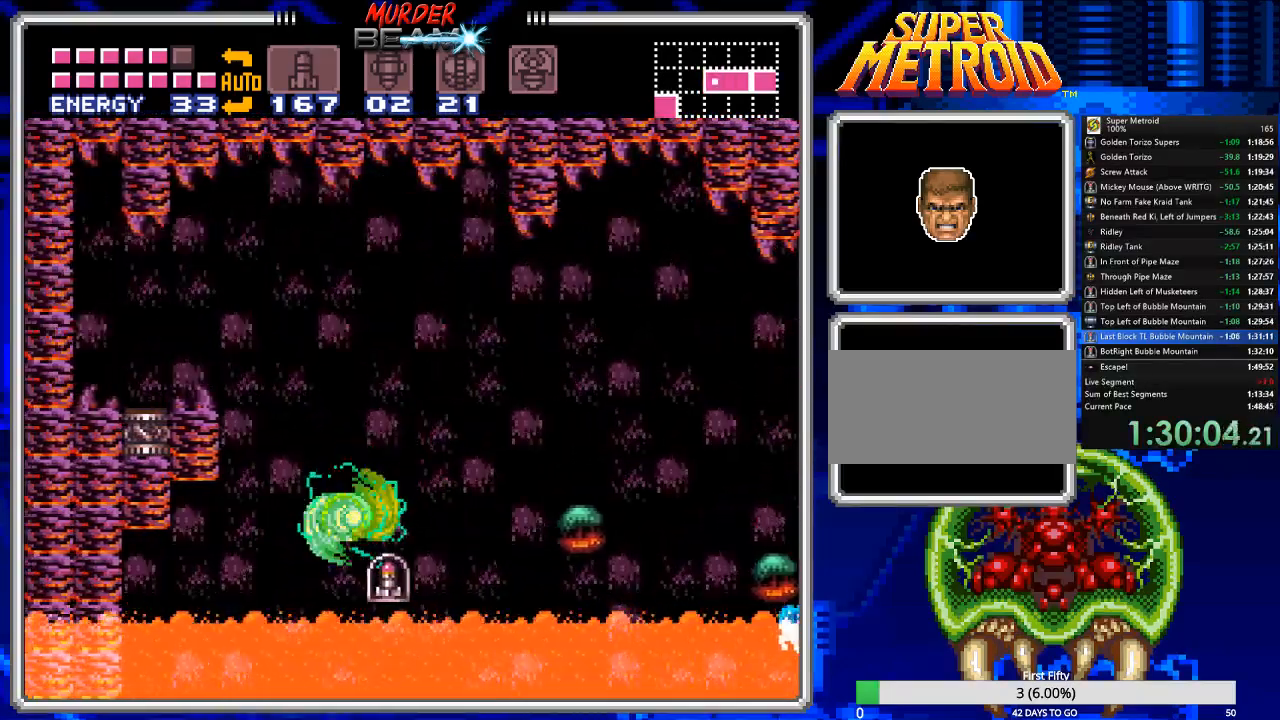
Gameplay with a controller (Nintendo layout); each line is a JSON object with the inputs held at the frame after it. "events" lists button and stick changes between this image and that frame as [ms after this image, input, new state], when the widget could be followed in between. Not read: L3 R3 SELECT.
{"buttons": ["B", "DPAD_RIGHT"], "events": []}
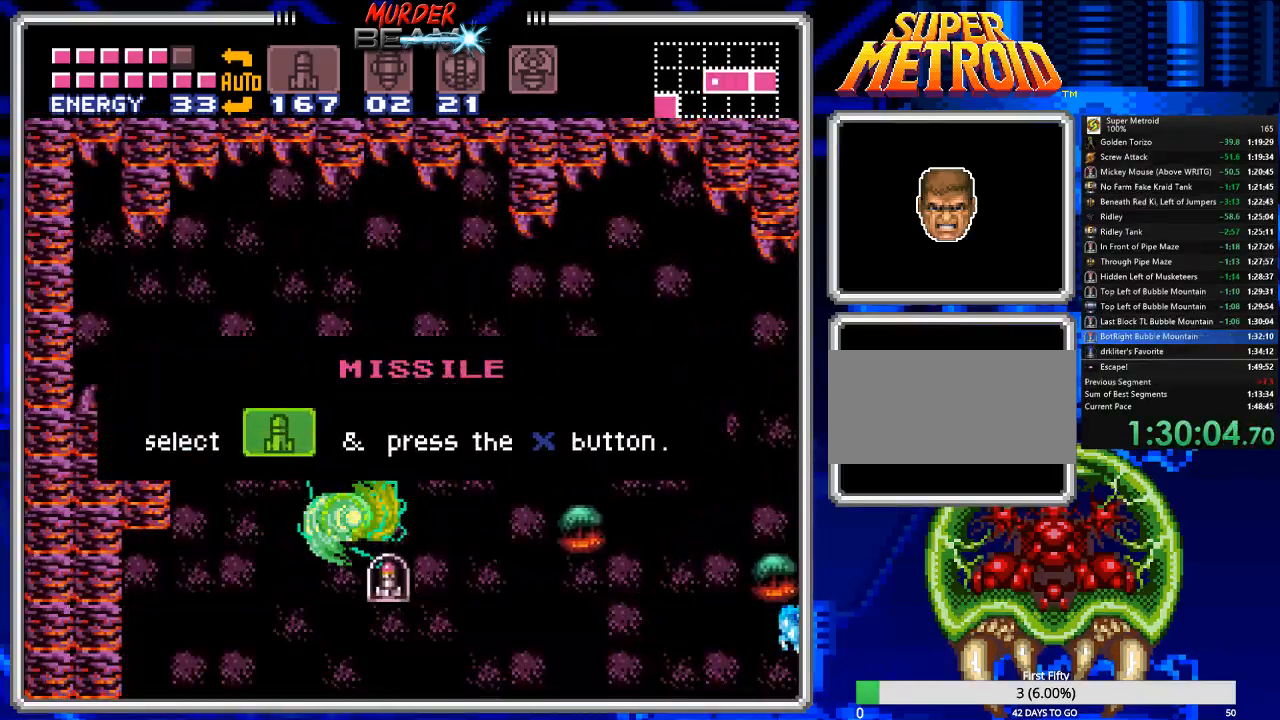
{"buttons": ["B", "DPAD_RIGHT"], "events": []}
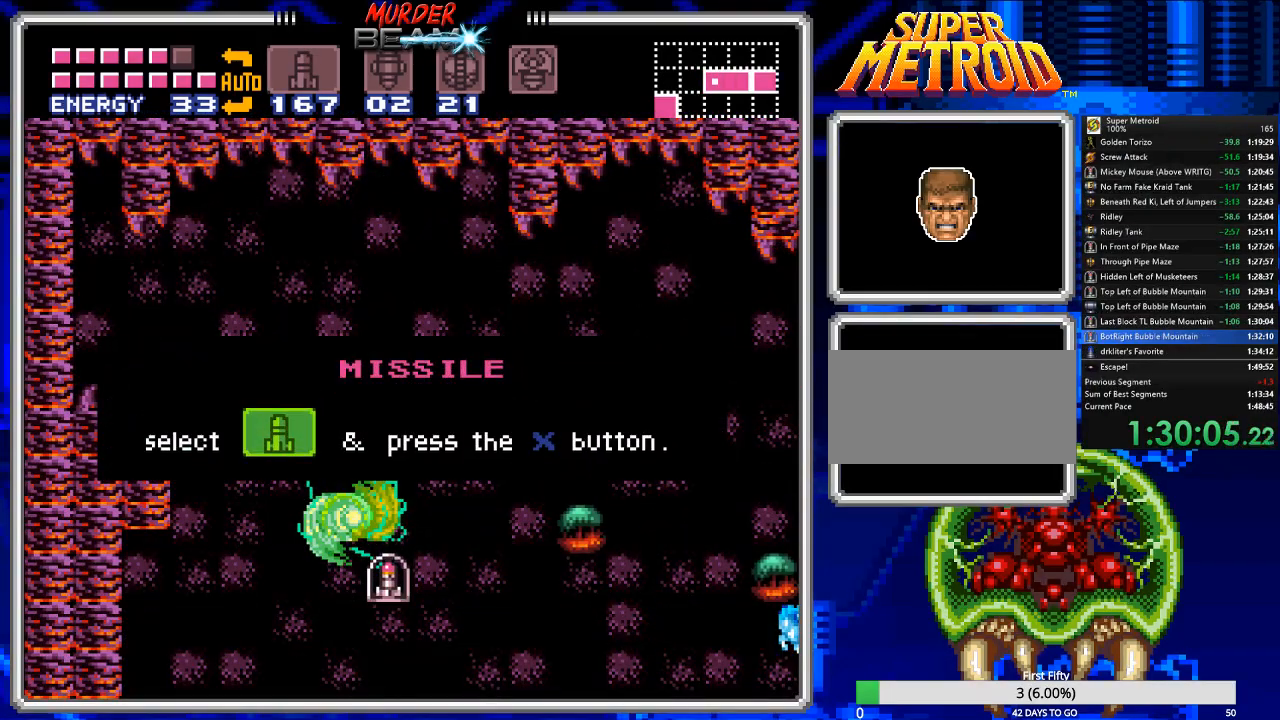
{"buttons": ["B", "DPAD_RIGHT"], "events": []}
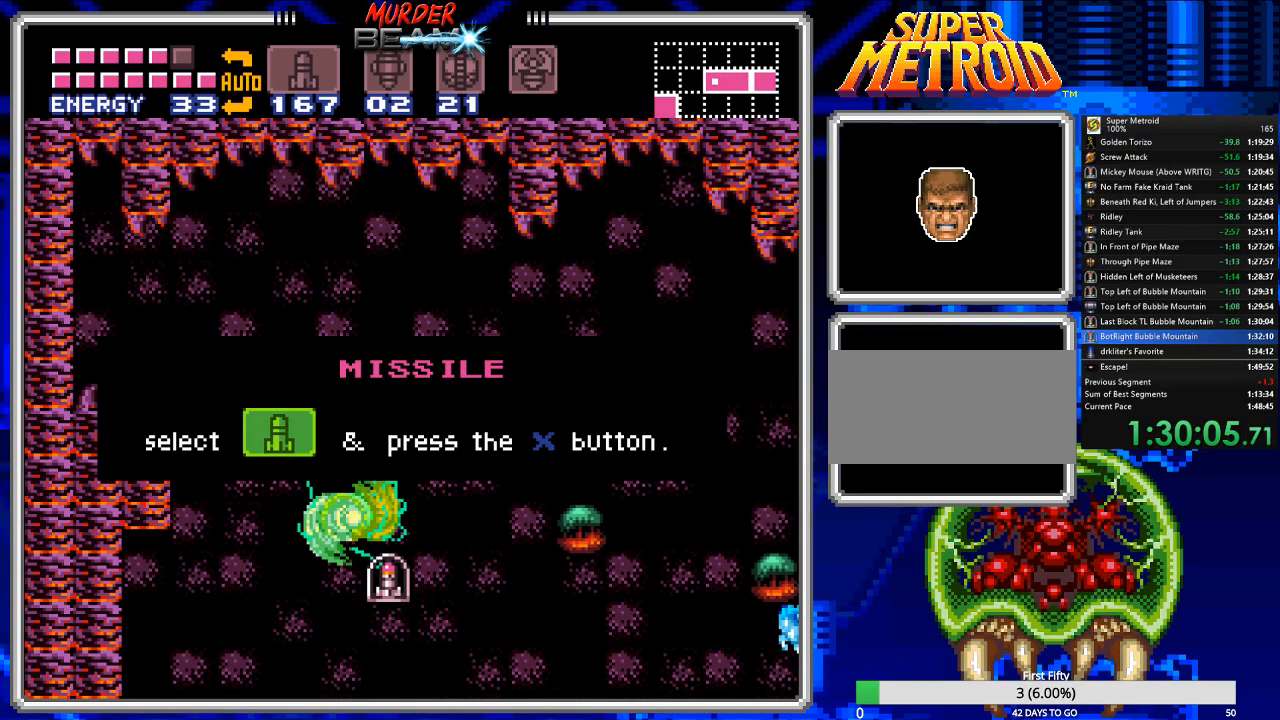
{"buttons": ["B", "DPAD_RIGHT"], "events": []}
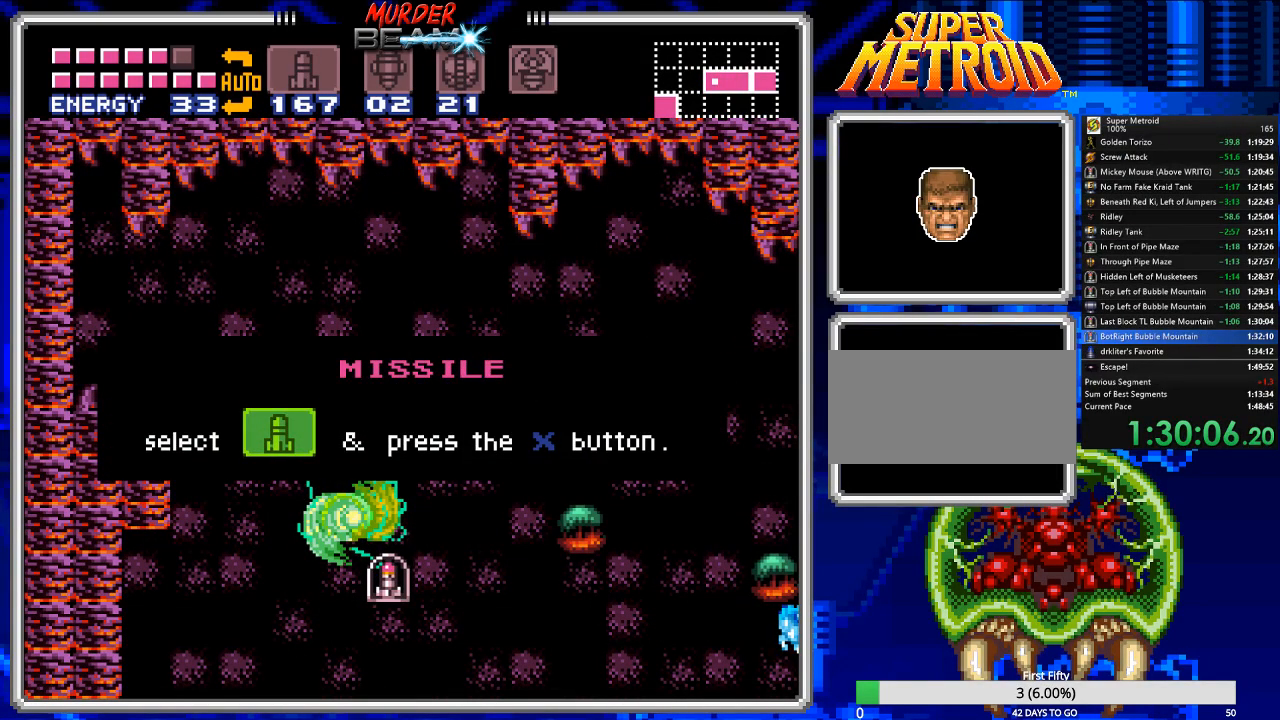
{"buttons": ["B", "DPAD_RIGHT"], "events": []}
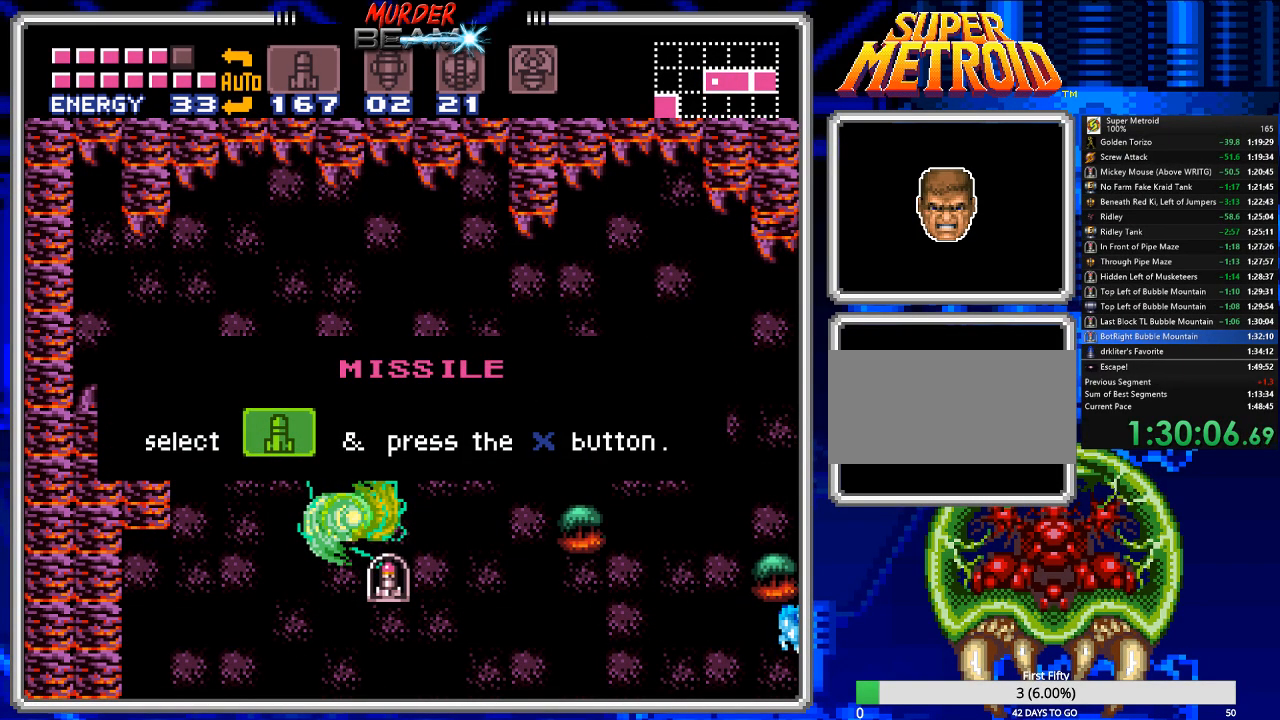
{"buttons": ["B", "DPAD_RIGHT"], "events": []}
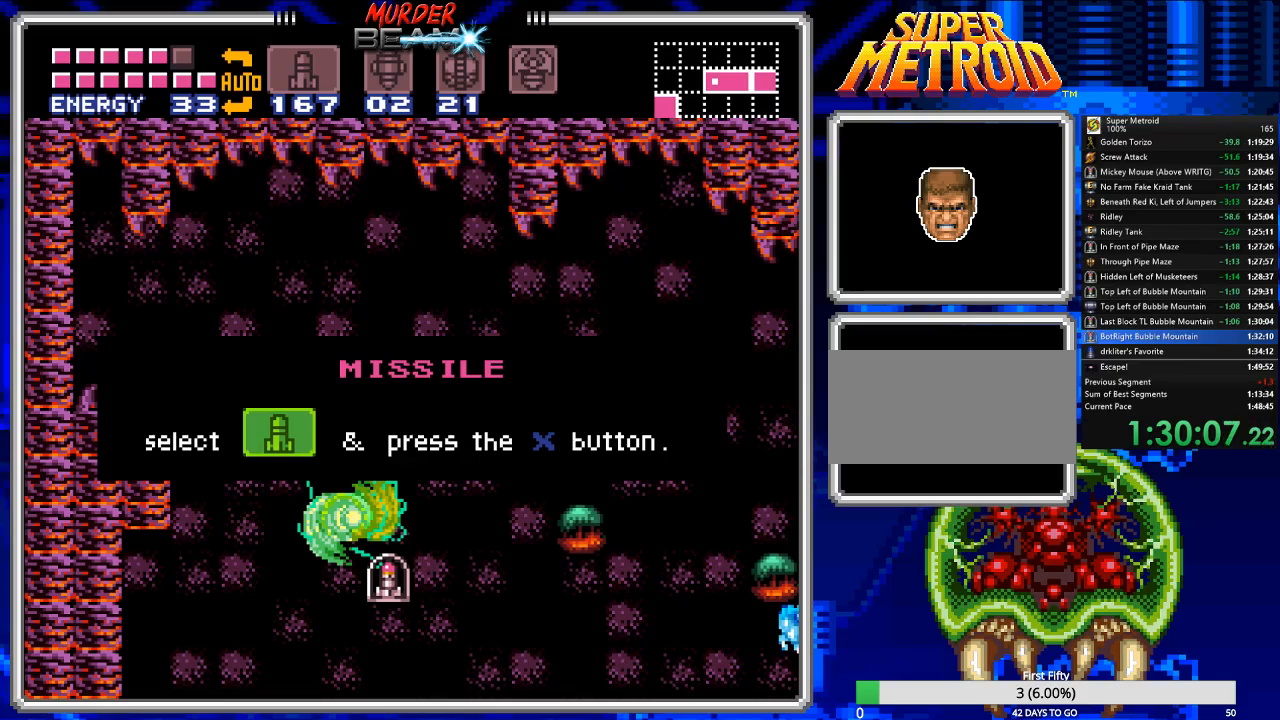
{"buttons": ["B", "DPAD_RIGHT"], "events": [[117, "A", "down"], [183, "A", "up"], [317, "A", "down"], [400, "A", "up"]]}
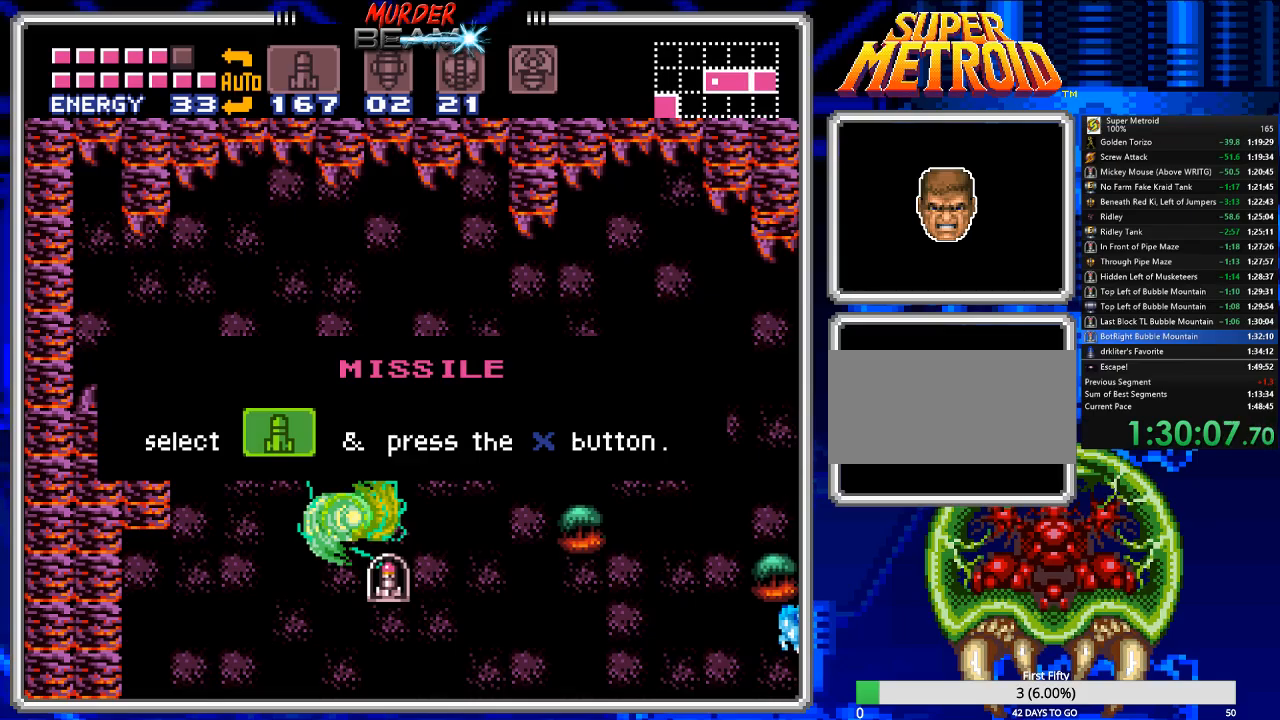
{"buttons": ["B", "DPAD_RIGHT"], "events": [[167, "A", "down"], [233, "A", "up"]]}
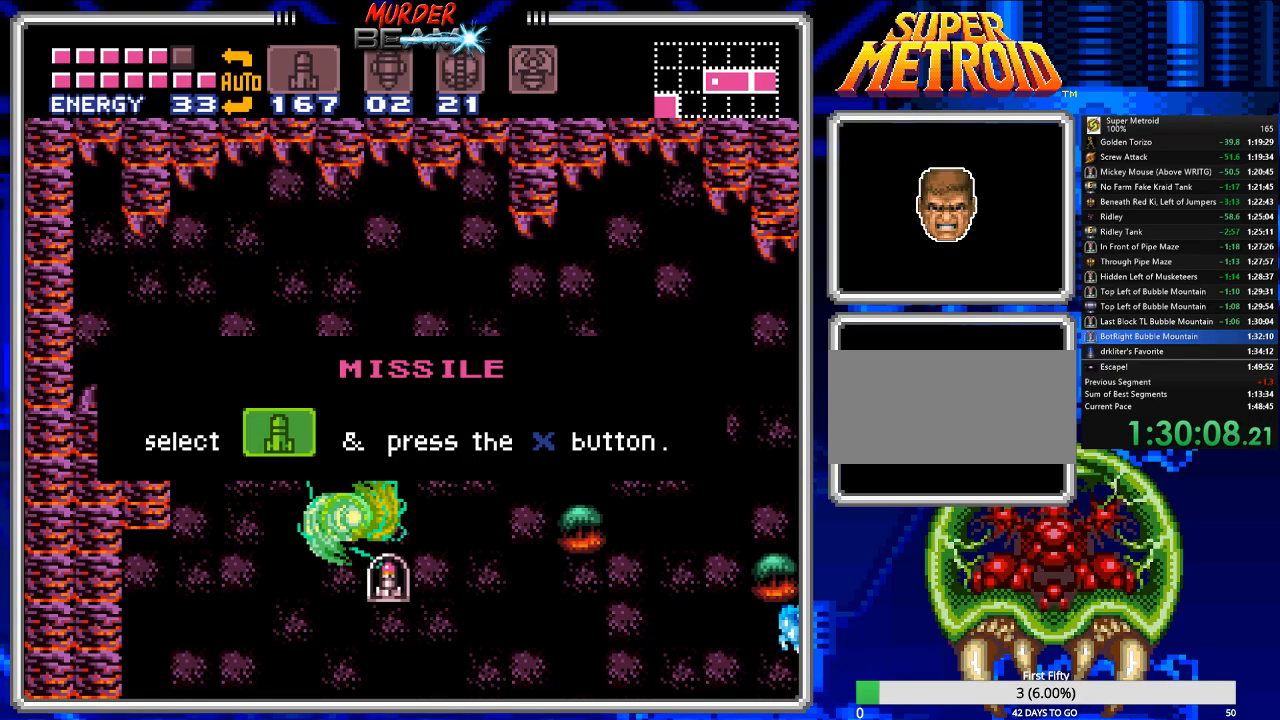
{"buttons": ["B", "DPAD_RIGHT"], "events": []}
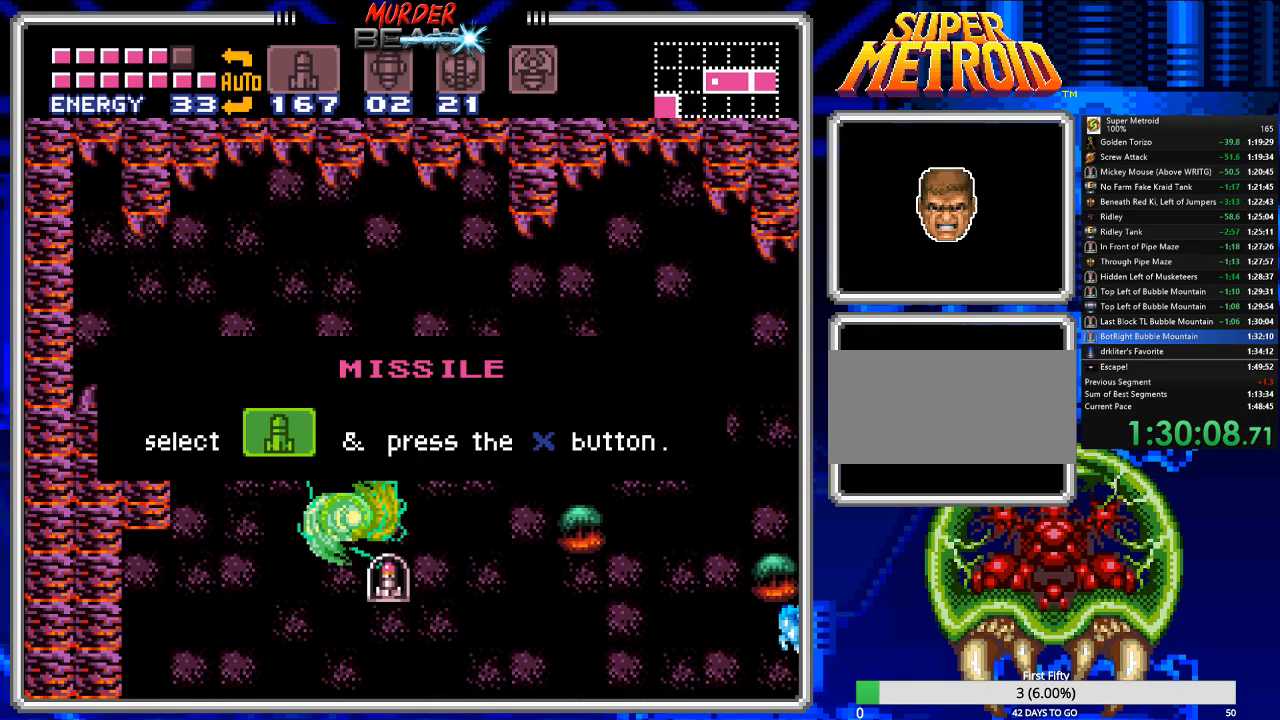
{"buttons": ["B", "DPAD_RIGHT"], "events": []}
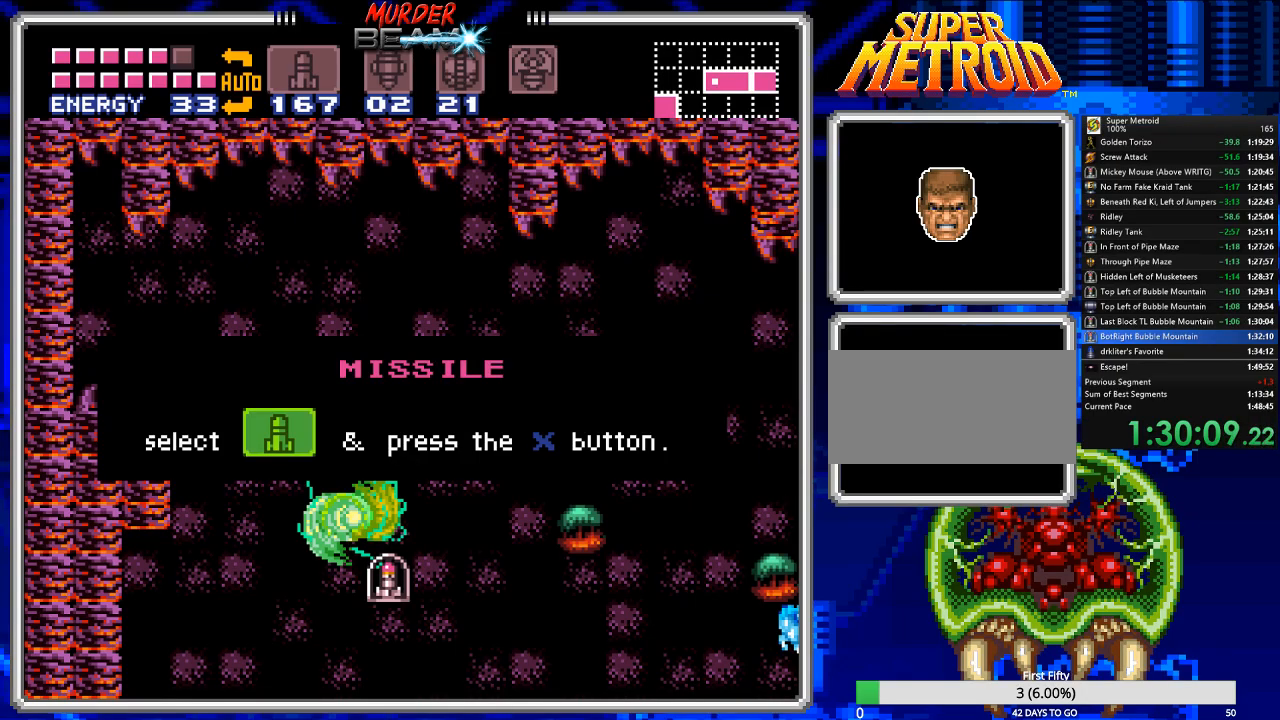
{"buttons": ["B", "DPAD_RIGHT"], "events": [[167, "X", "down"], [233, "X", "up"], [333, "X", "down"], [400, "X", "up"]]}
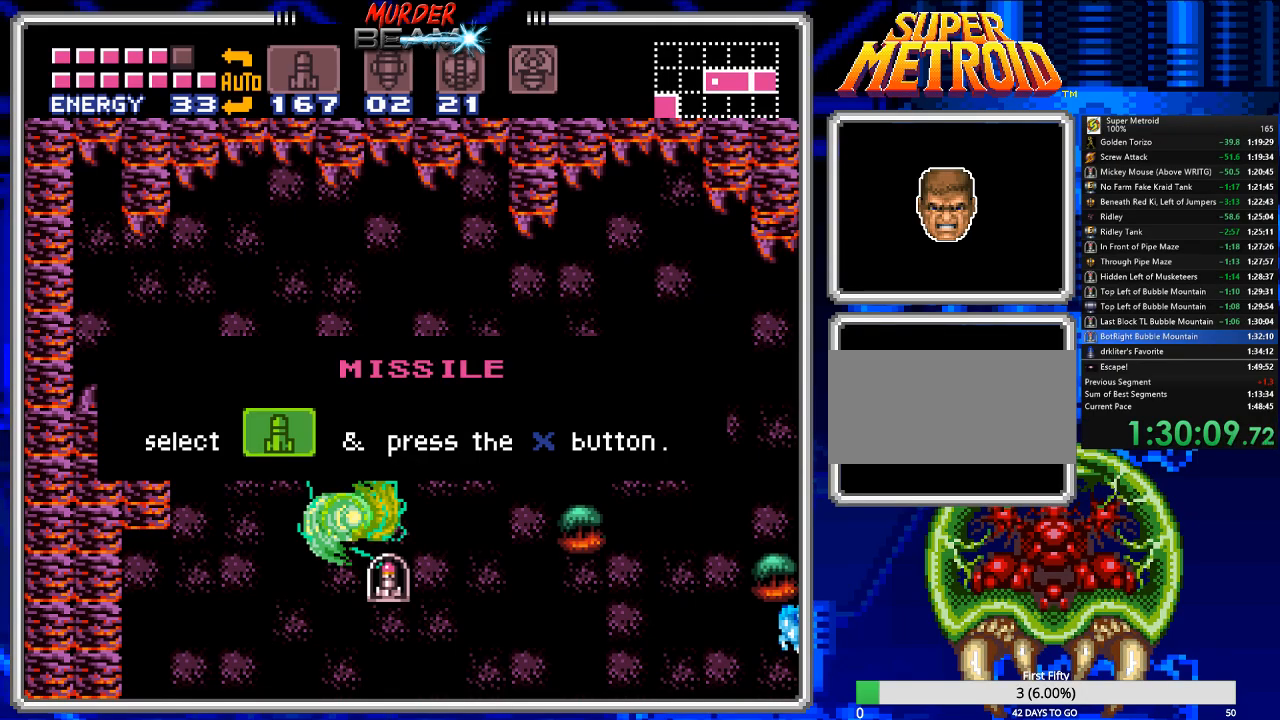
{"buttons": ["B", "DPAD_RIGHT"], "events": [[33, "X", "down"], [100, "X", "up"]]}
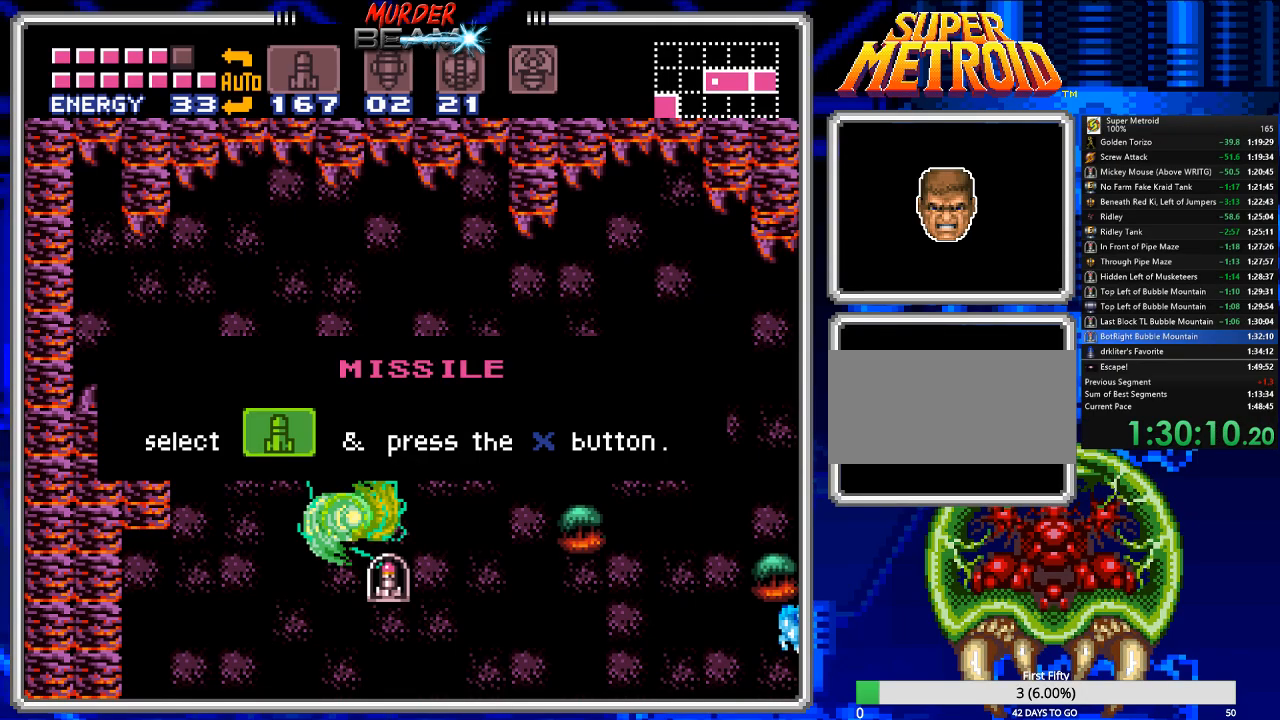
{"buttons": ["B", "DPAD_RIGHT"], "events": [[250, "X", "down"], [350, "X", "up"], [417, "X", "down"], [483, "X", "up"]]}
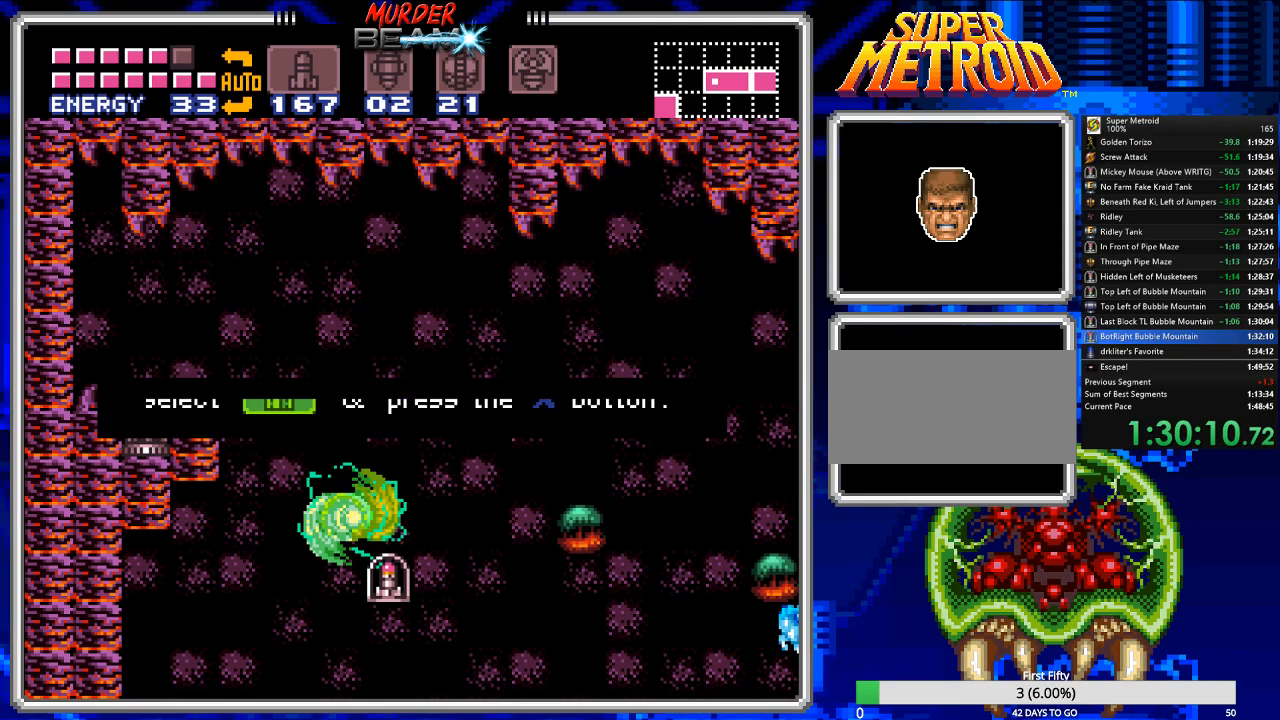
{"buttons": ["B", "DPAD_RIGHT"], "events": [[83, "X", "down"], [167, "X", "up"], [233, "X", "down"], [300, "X", "up"], [367, "X", "down"], [433, "X", "up"]]}
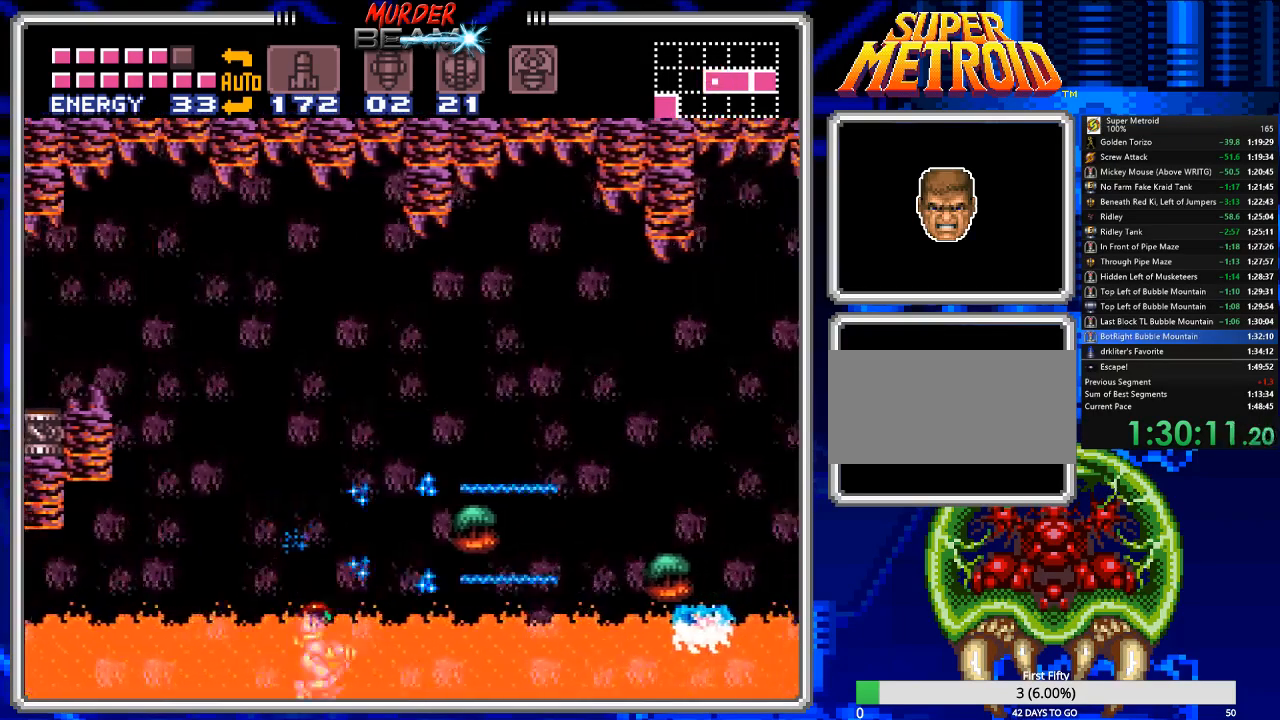
{"buttons": ["B", "X", "DPAD_RIGHT"], "events": [[33, "X", "down"], [100, "X", "up"], [167, "X", "down"], [233, "X", "up"], [300, "X", "down"], [400, "X", "up"], [467, "X", "down"]]}
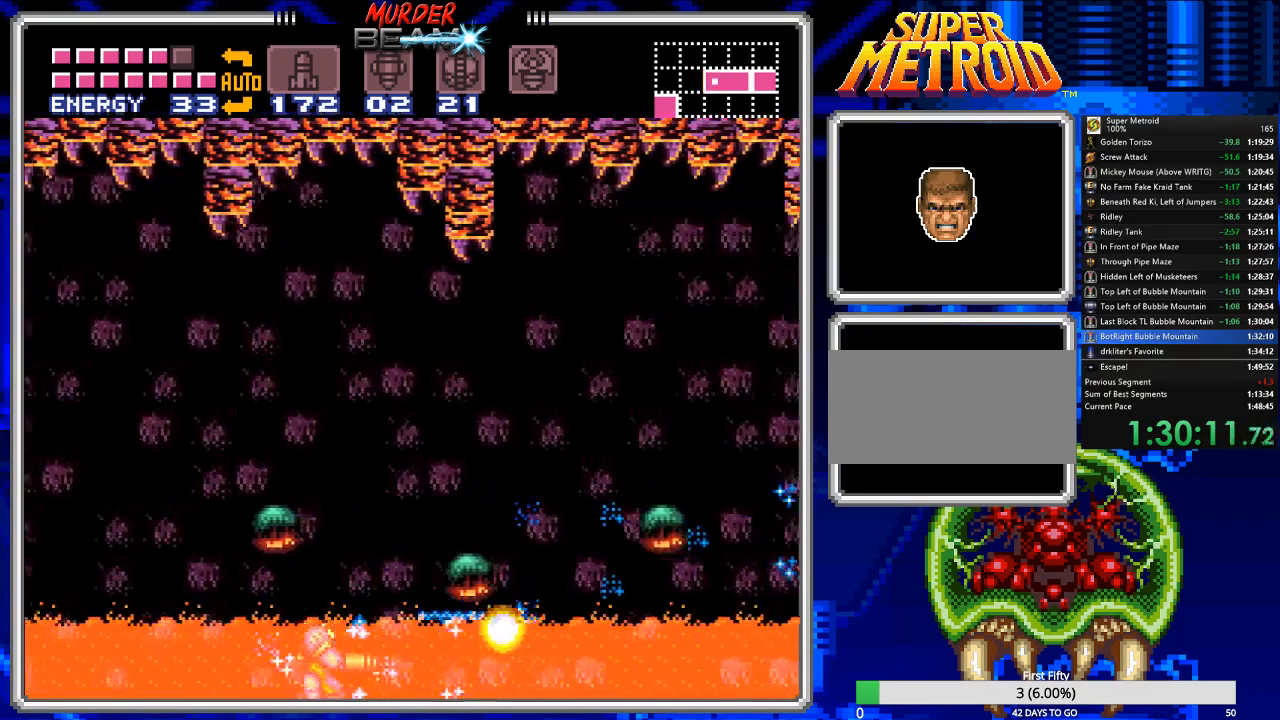
{"buttons": ["B", "DPAD_RIGHT"], "events": [[50, "X", "up"], [117, "X", "down"], [217, "X", "up"]]}
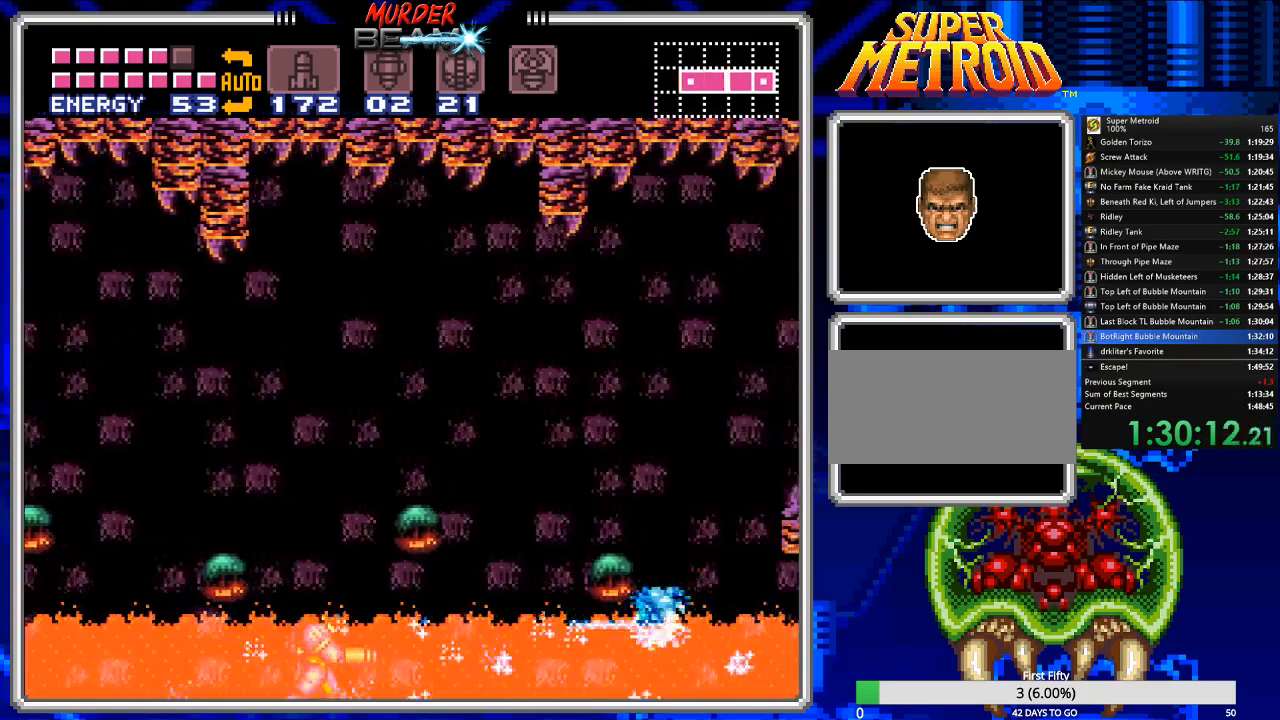
{"buttons": ["A", "B", "DPAD_RIGHT"], "events": [[183, "A", "down"]]}
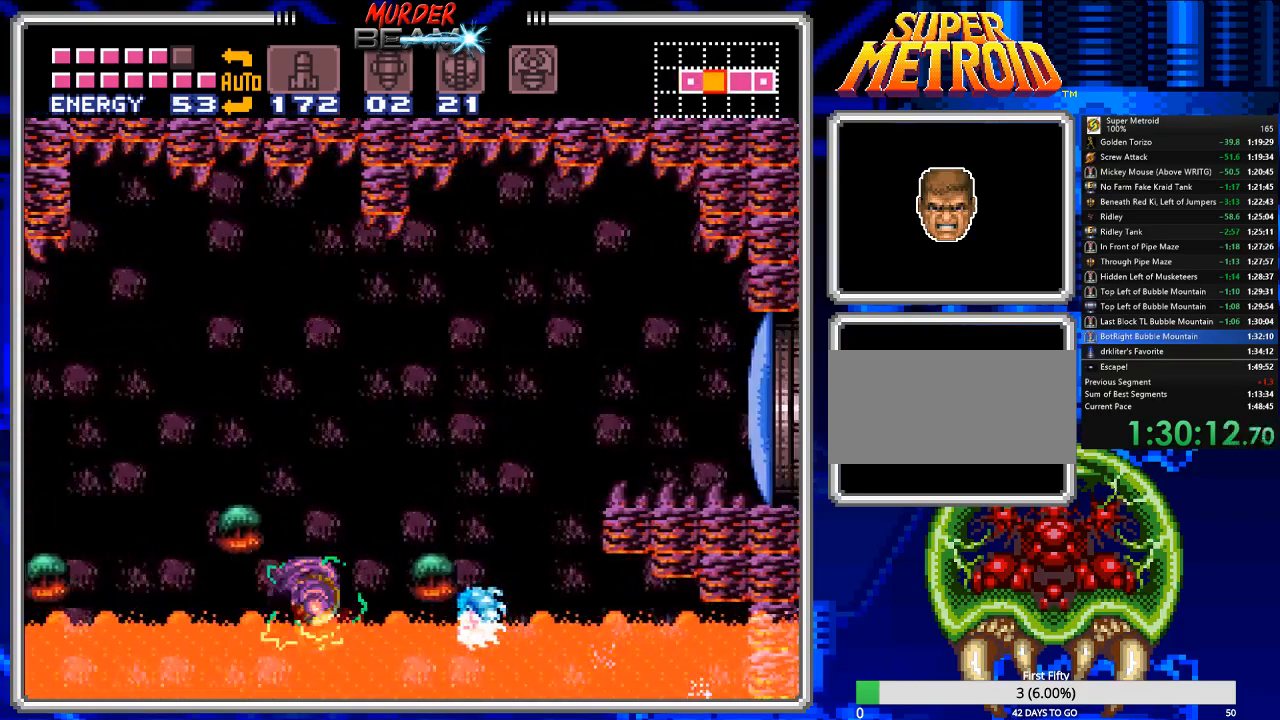
{"buttons": ["A", "B", "DPAD_RIGHT"], "events": [[233, "A", "up"], [367, "A", "down"]]}
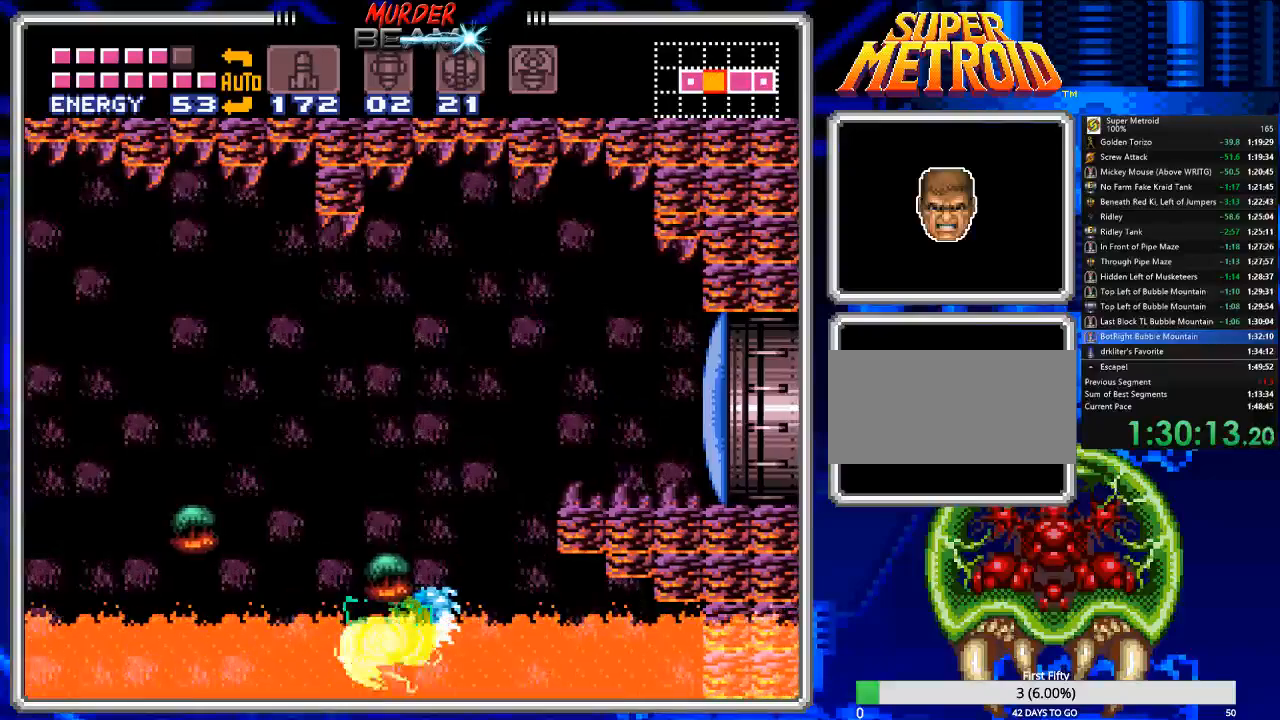
{"buttons": ["B", "DPAD_UP"], "events": [[183, "A", "up"], [183, "DPAD_RIGHT", "up"], [217, "DPAD_RIGHT", "down"], [283, "DPAD_RIGHT", "up"], [283, "DPAD_UP", "down"], [350, "X", "down"], [483, "X", "up"]]}
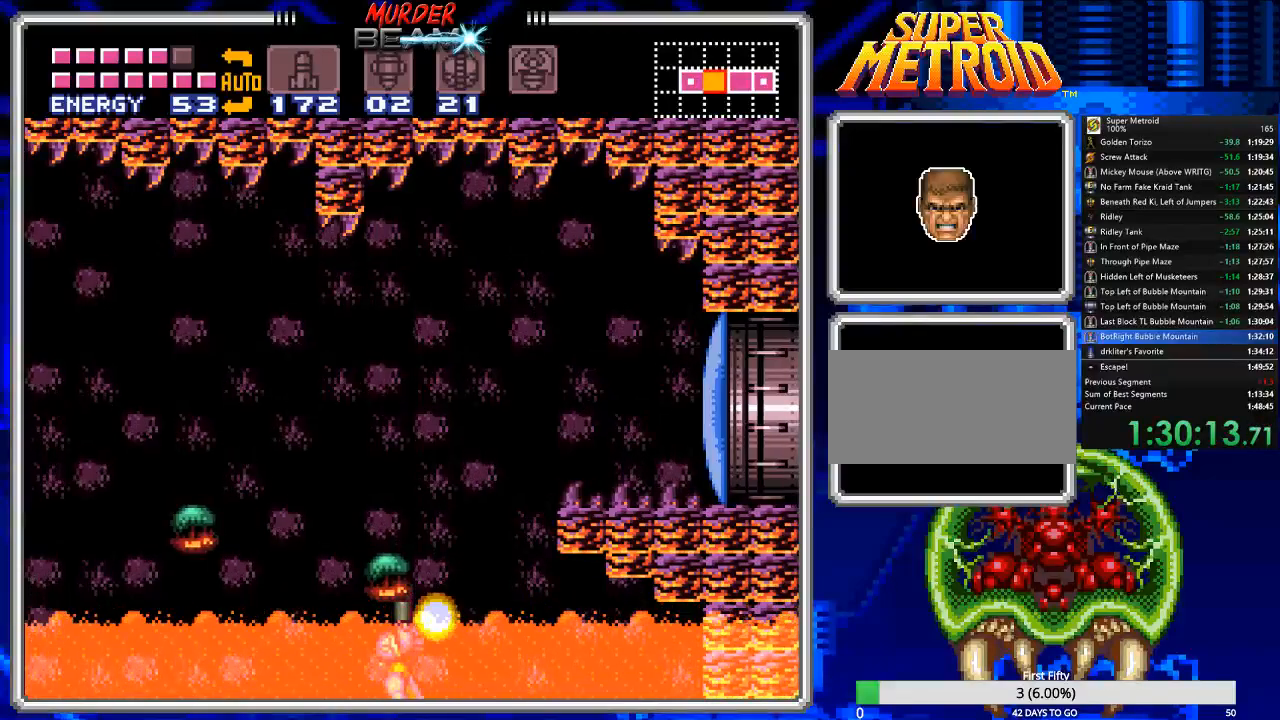
{"buttons": ["A", "B", "DPAD_RIGHT"], "events": [[50, "DPAD_RIGHT", "down"], [50, "DPAD_UP", "up"], [283, "A", "down"]]}
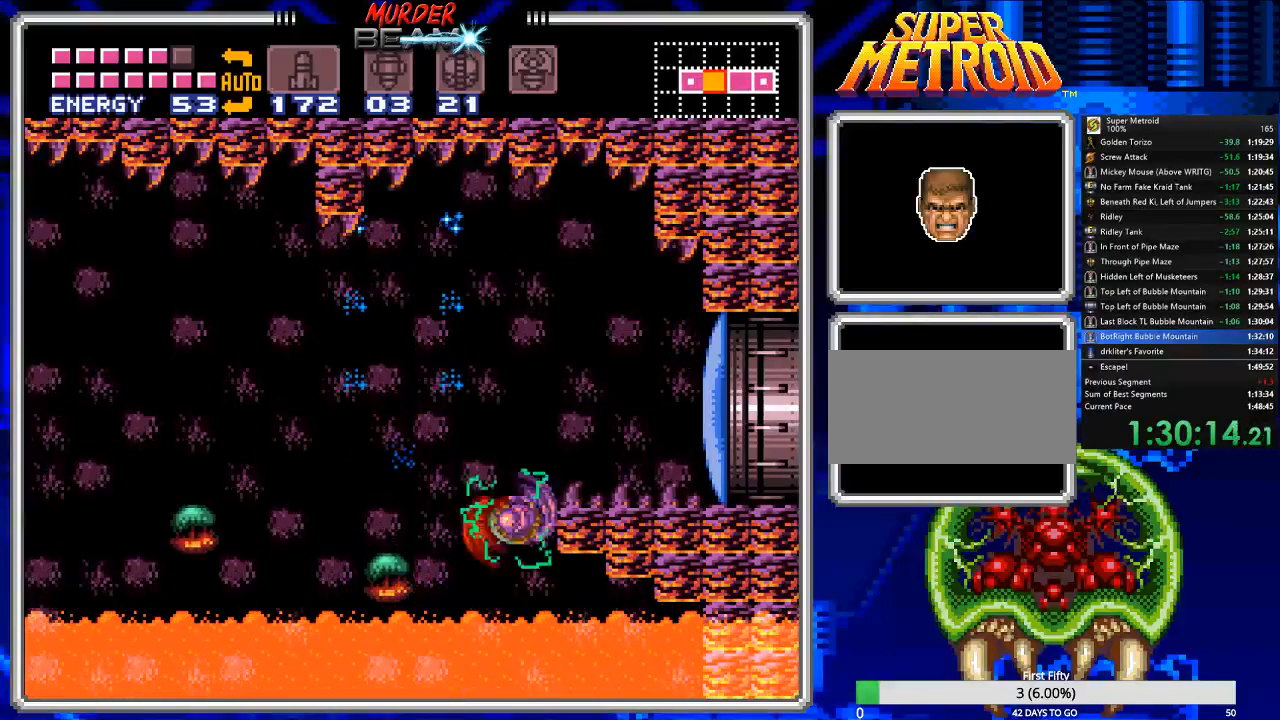
{"buttons": ["B"], "events": [[267, "A", "up"], [333, "X", "down"], [400, "DPAD_RIGHT", "up"], [433, "X", "up"]]}
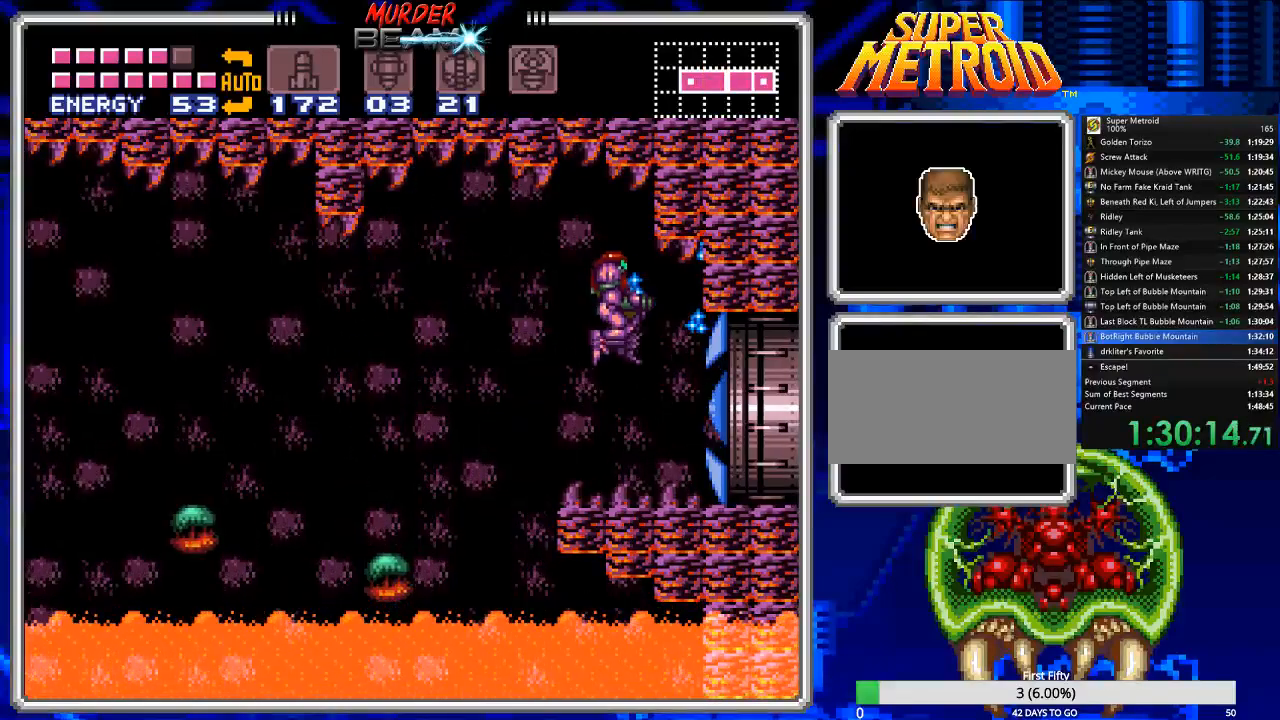
{"buttons": ["B", "DPAD_RIGHT"], "events": [[150, "DPAD_RIGHT", "down"]]}
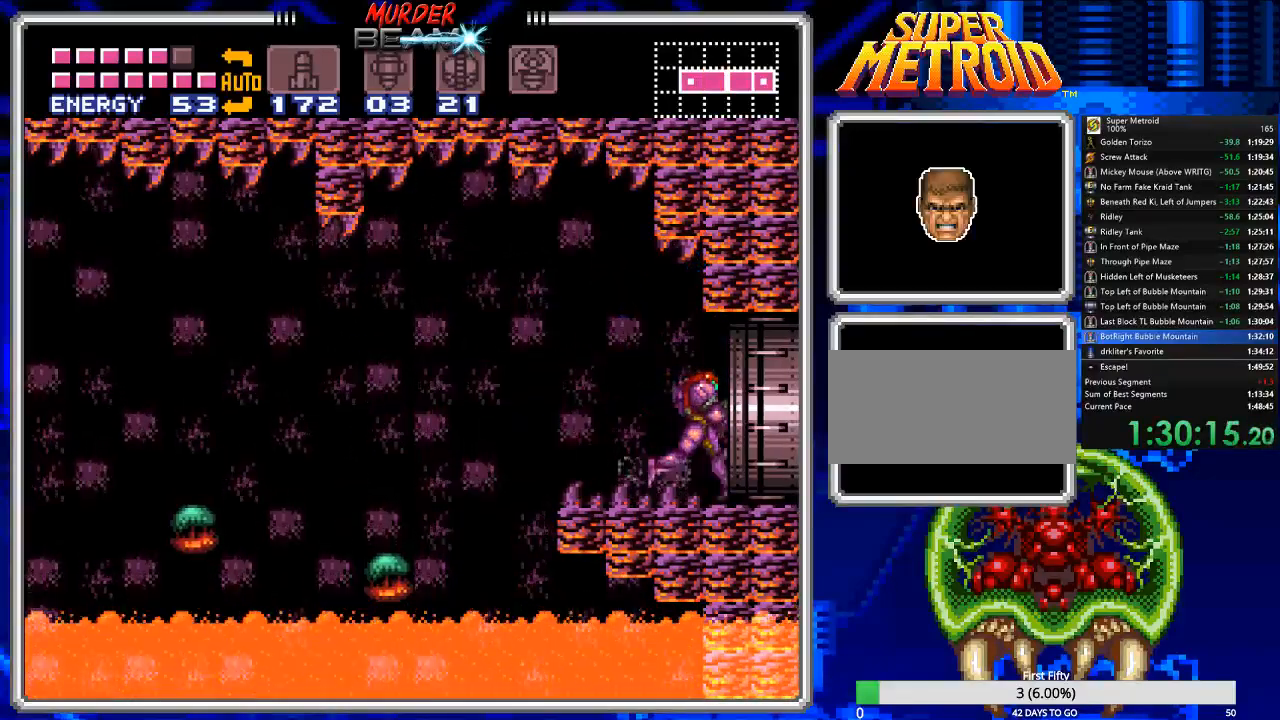
{"buttons": ["B", "DPAD_RIGHT"], "events": [[250, "DPAD_RIGHT", "up"], [450, "DPAD_RIGHT", "down"]]}
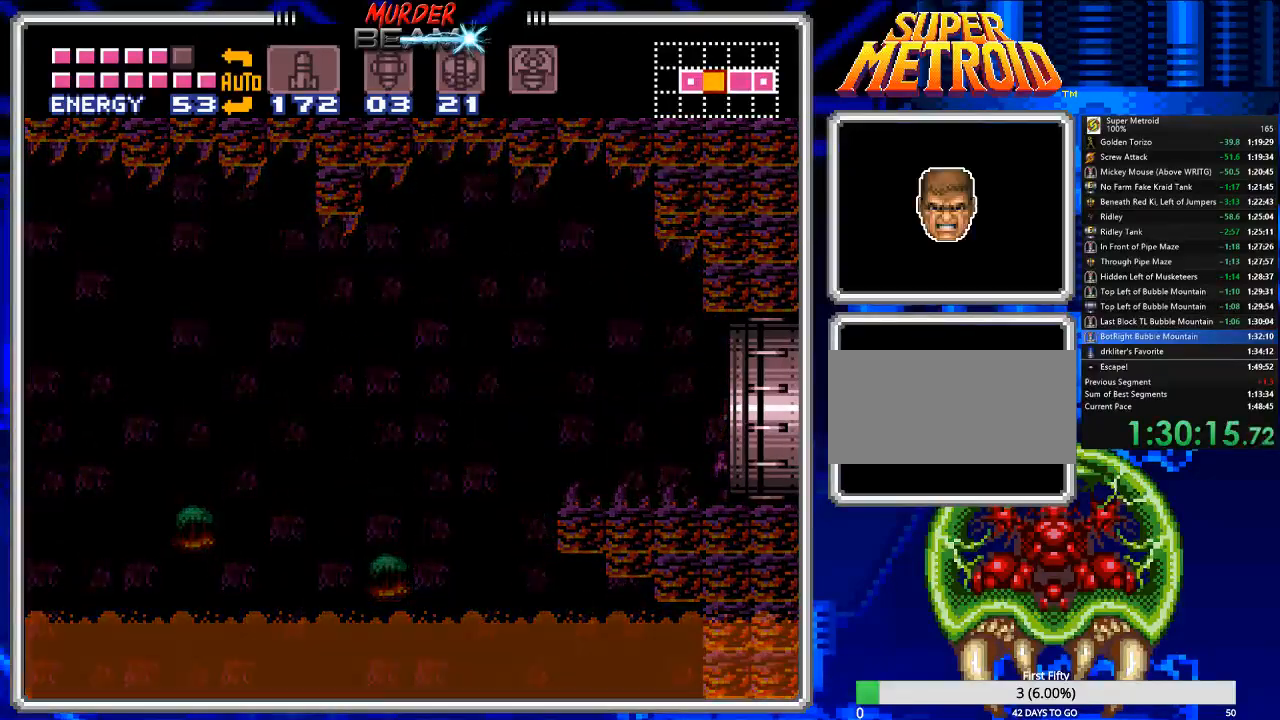
{"buttons": ["B", "DPAD_RIGHT"], "events": [[333, "DPAD_RIGHT", "up"], [500, "DPAD_RIGHT", "down"]]}
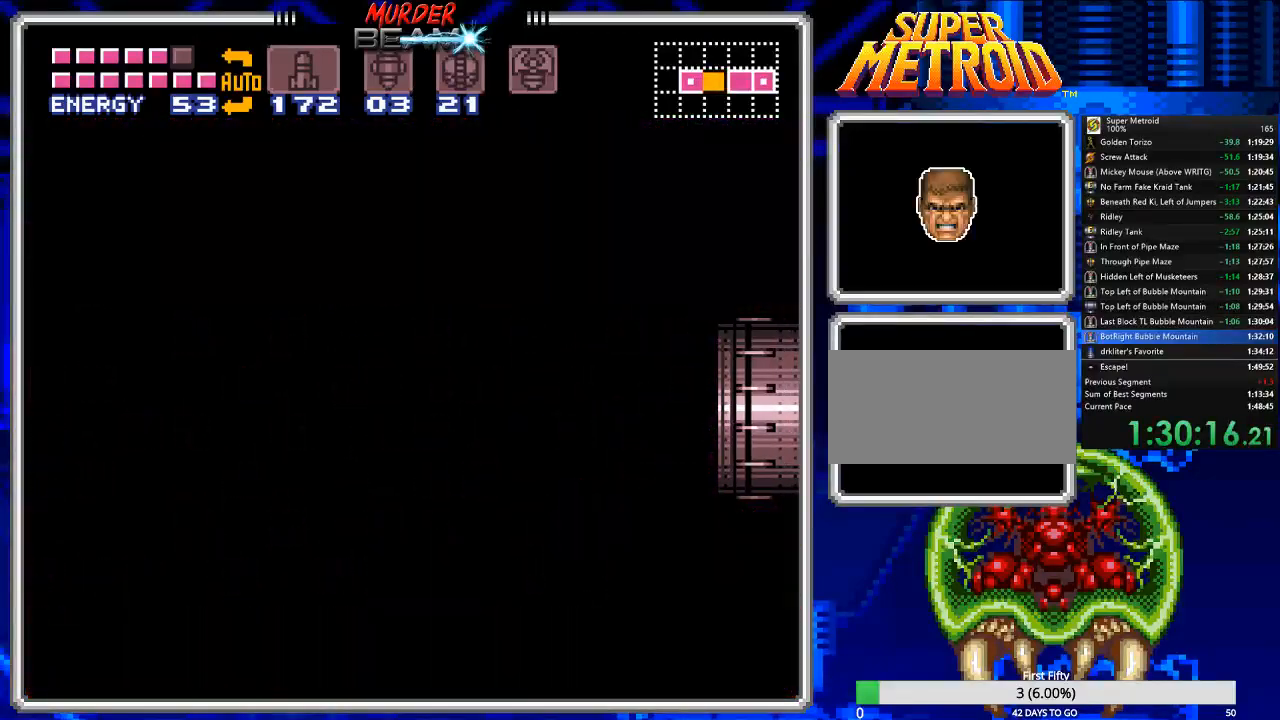
{"buttons": ["B", "DPAD_RIGHT"], "events": []}
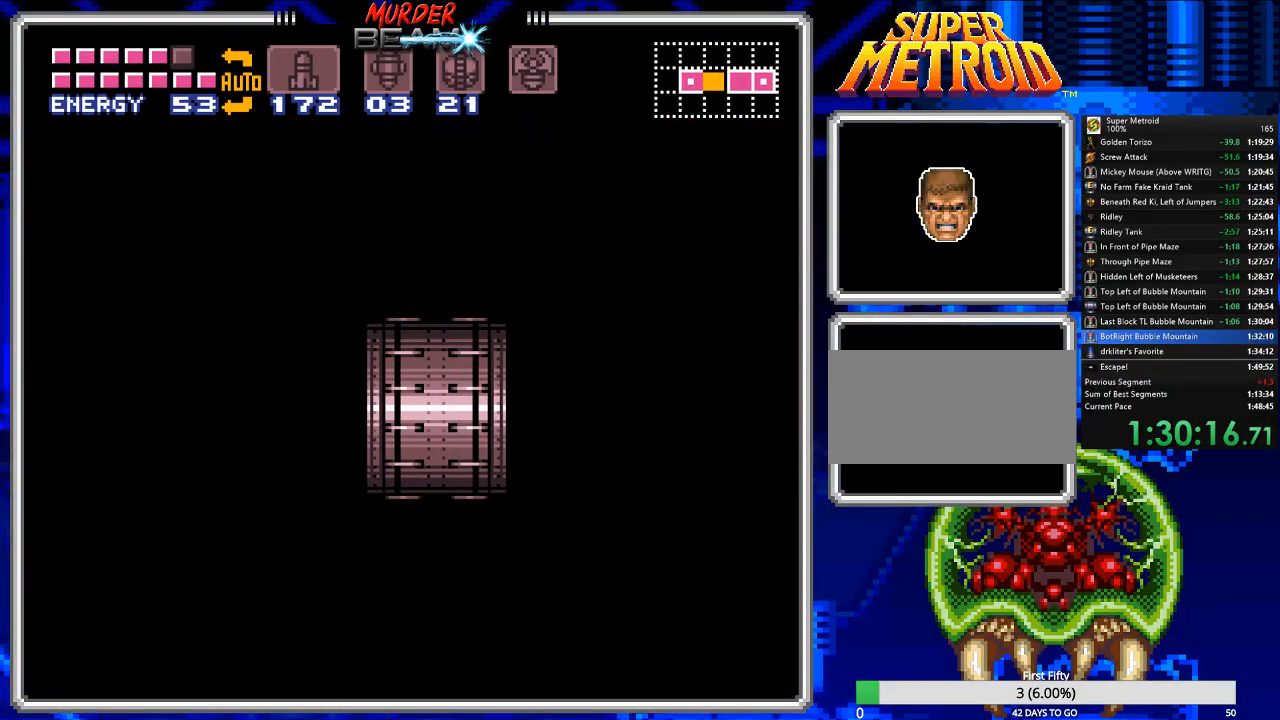
{"buttons": ["B", "DPAD_RIGHT"], "events": []}
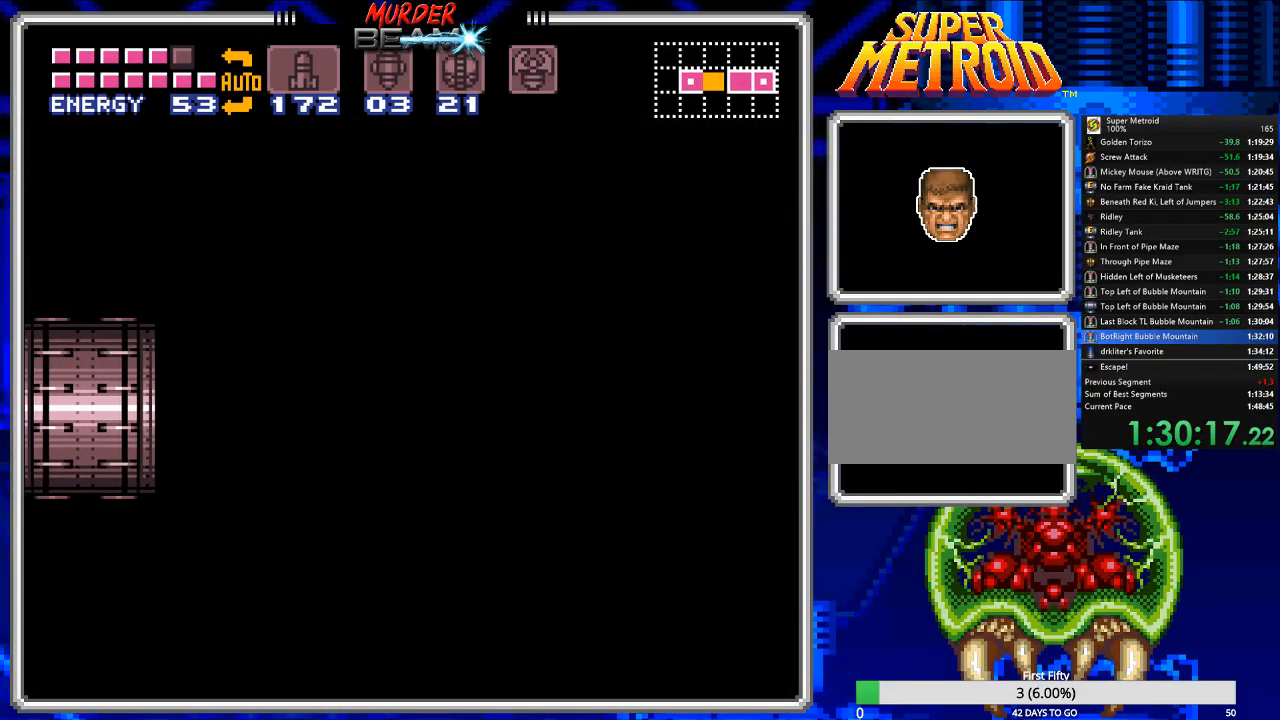
{"buttons": ["B", "DPAD_RIGHT"], "events": []}
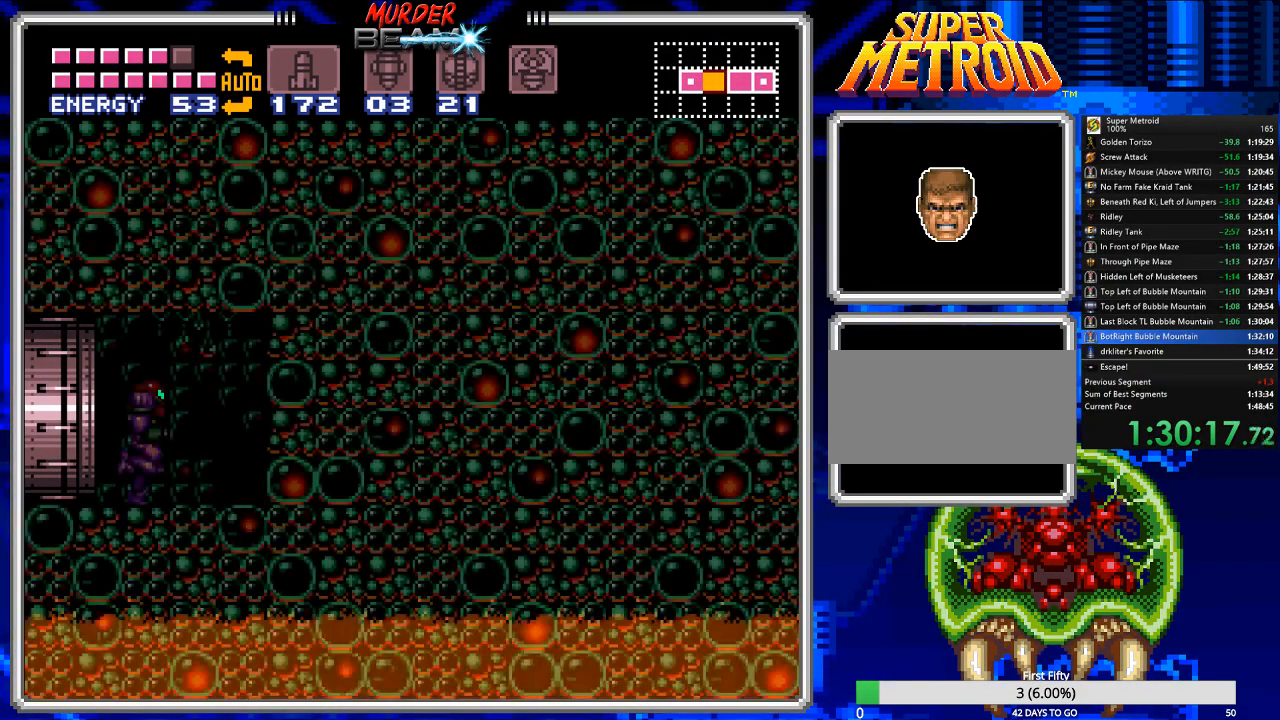
{"buttons": ["A", "B", "DPAD_RIGHT"], "events": [[400, "A", "down"]]}
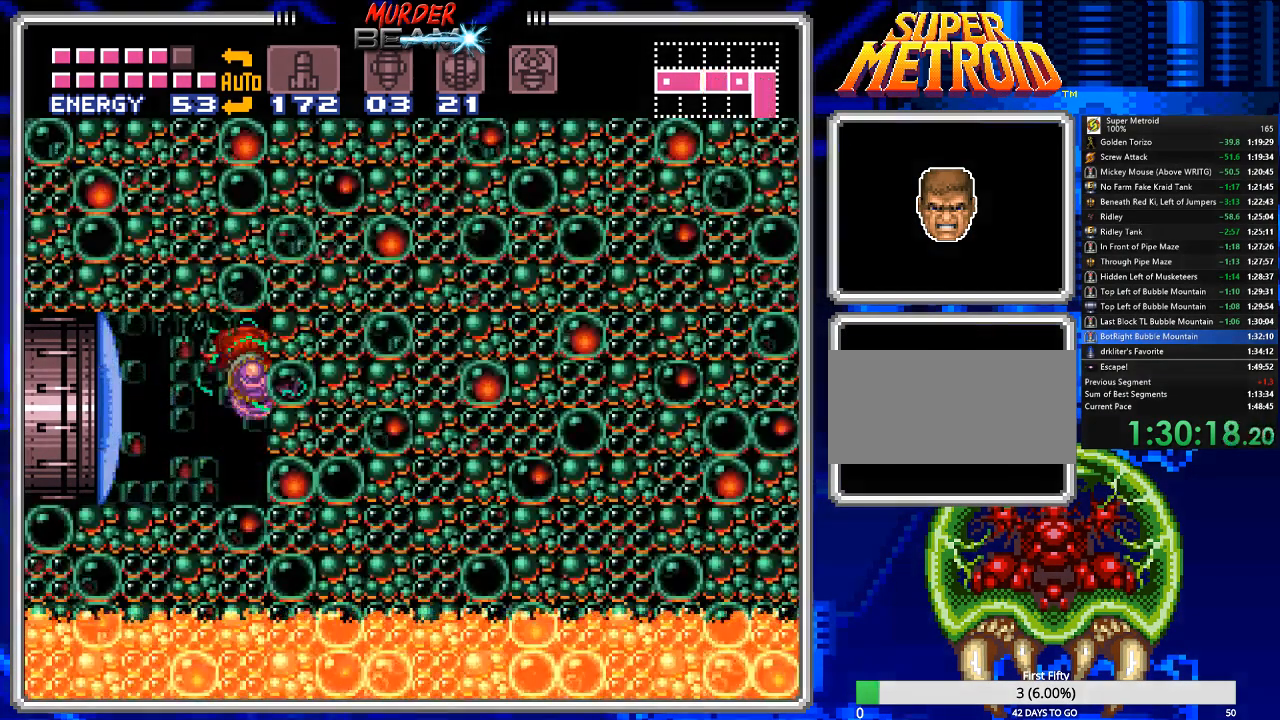
{"buttons": ["B", "DPAD_RIGHT"], "events": [[250, "A", "up"]]}
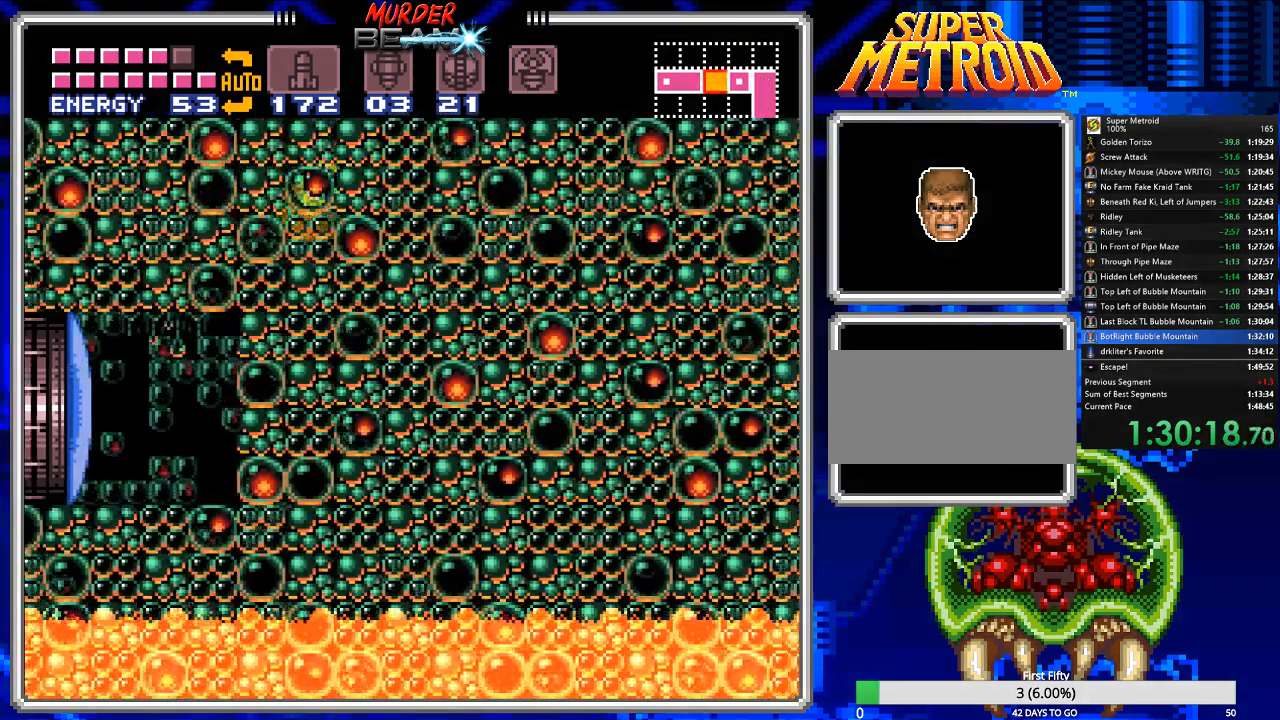
{"buttons": ["B", "DPAD_RIGHT"], "events": [[150, "X", "down"], [250, "X", "up"], [450, "X", "down"], [483, "X", "up"]]}
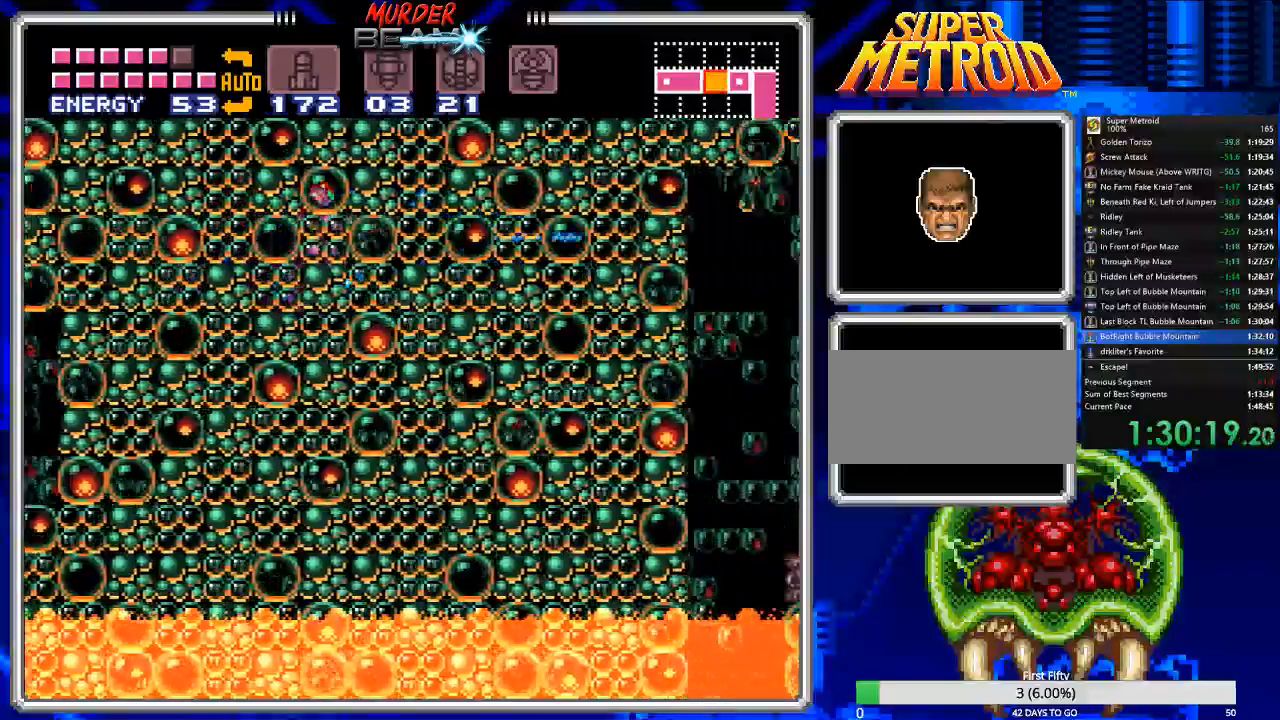
{"buttons": ["B", "DPAD_DOWN"], "events": [[233, "DPAD_RIGHT", "up"], [333, "DPAD_DOWN", "down"], [400, "DPAD_DOWN", "up"], [467, "DPAD_DOWN", "down"]]}